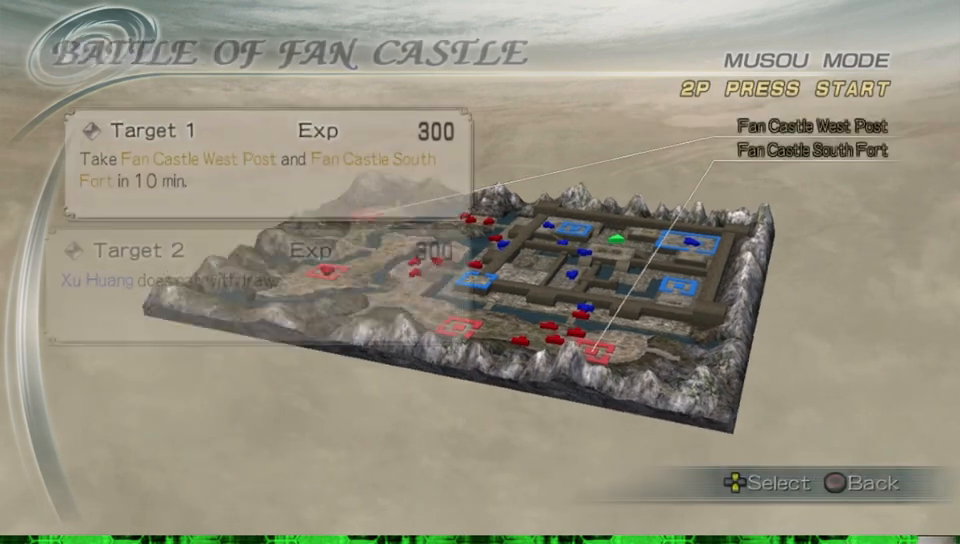
Gameplay with a controller (Xbox layout); each line is a JSON object with the inputs held at the frame after it. "events" lists button and stick changes between this image and that frame as [ms after this image, input, new state], when the widget could be followed in between. Not read: L3 R3.
{"buttons": [], "left_stick": "center", "right_stick": "center", "events": []}
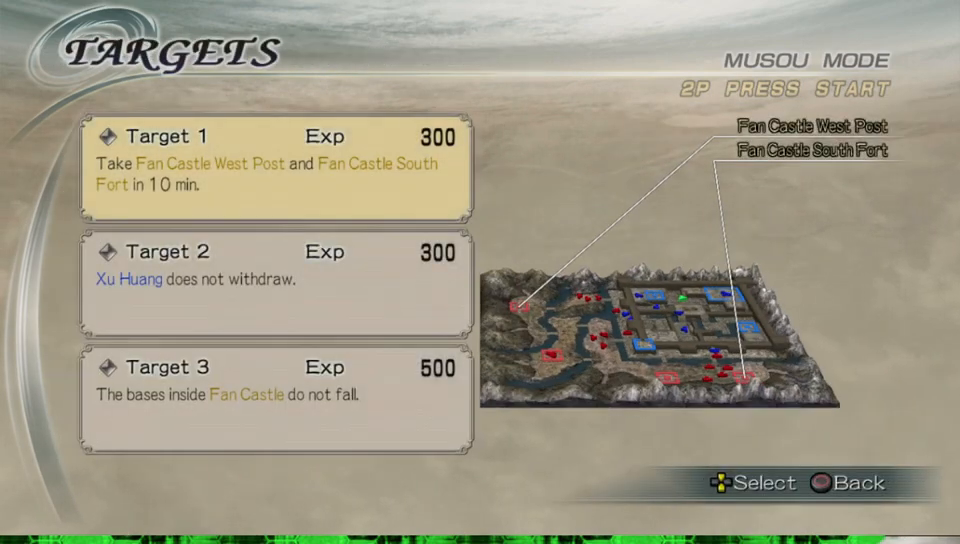
{"buttons": [], "left_stick": "center", "right_stick": "center", "events": []}
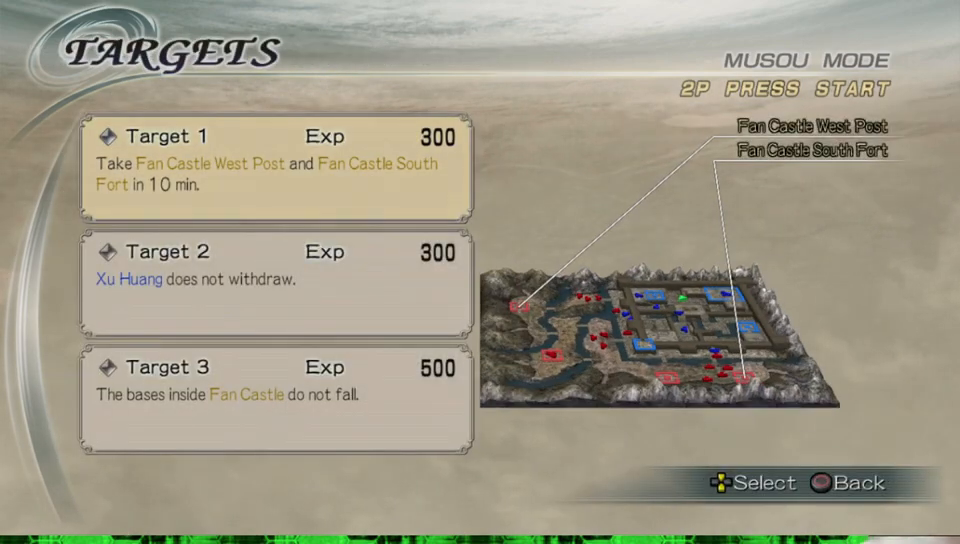
{"buttons": [], "left_stick": "center", "right_stick": "center", "events": []}
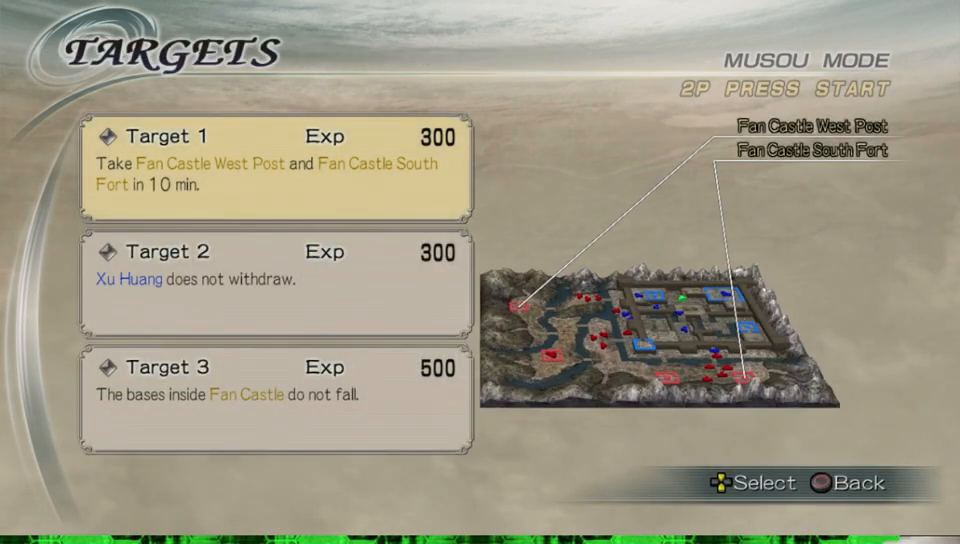
{"buttons": [], "left_stick": "center", "right_stick": "center", "events": []}
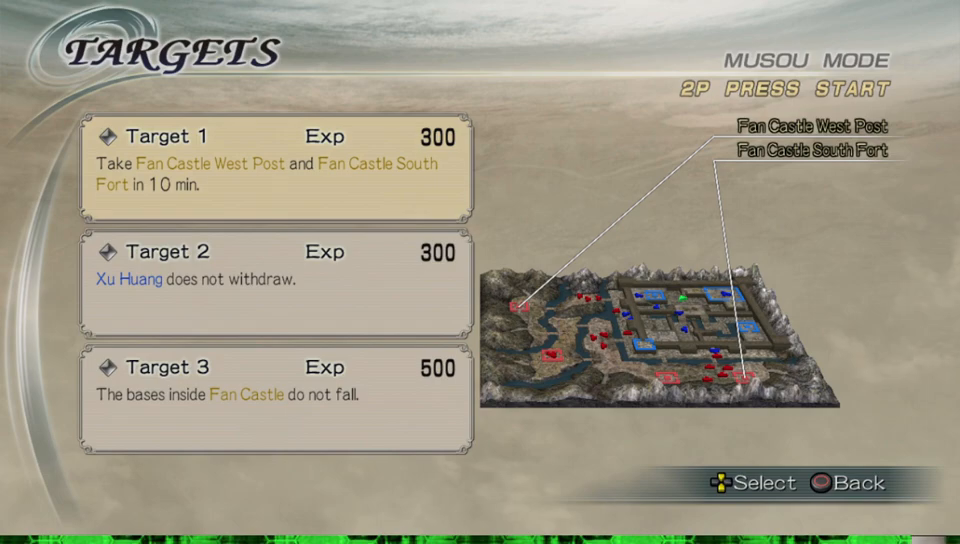
{"buttons": ["DPAD_DOWN"], "left_stick": "center", "right_stick": "center", "events": [[483, "DPAD_DOWN", "down"]]}
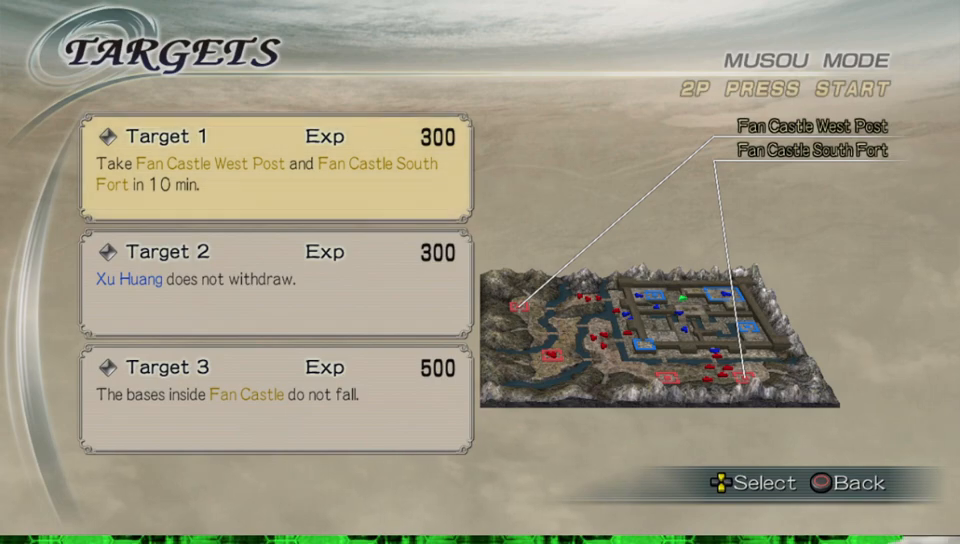
{"buttons": [], "left_stick": "center", "right_stick": "center", "events": [[67, "DPAD_DOWN", "up"]]}
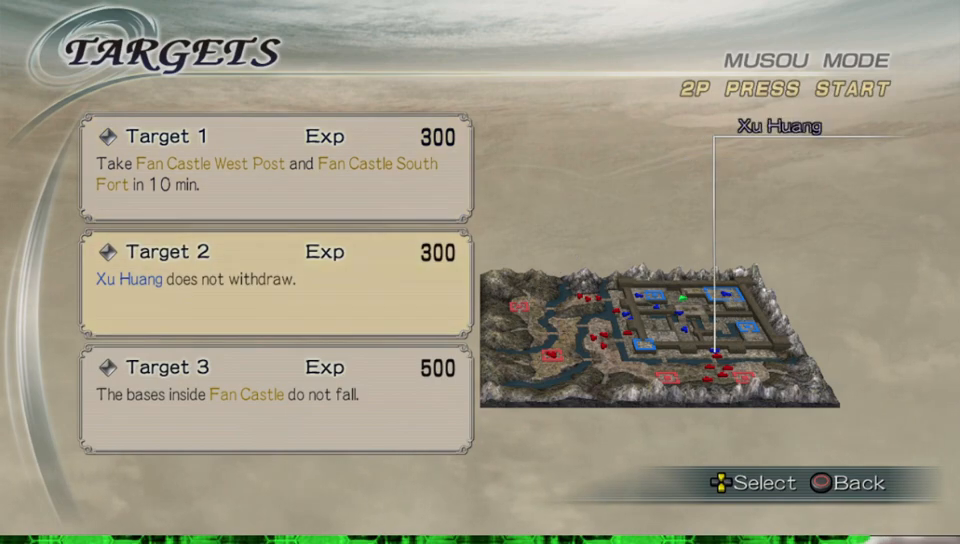
{"buttons": [], "left_stick": "center", "right_stick": "center", "events": [[333, "DPAD_DOWN", "down"], [450, "DPAD_DOWN", "up"]]}
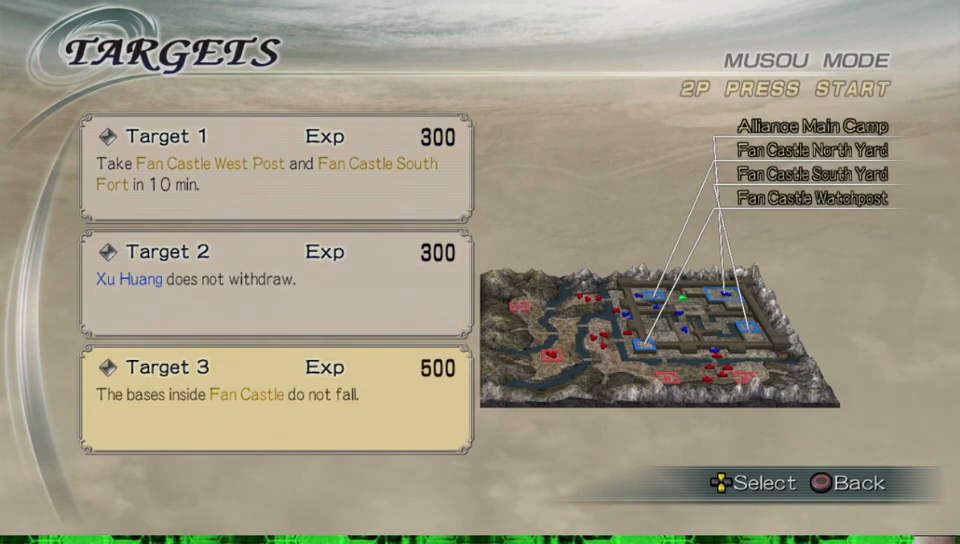
{"buttons": [], "left_stick": "center", "right_stick": "center", "events": [[250, "B", "down"], [400, "B", "up"]]}
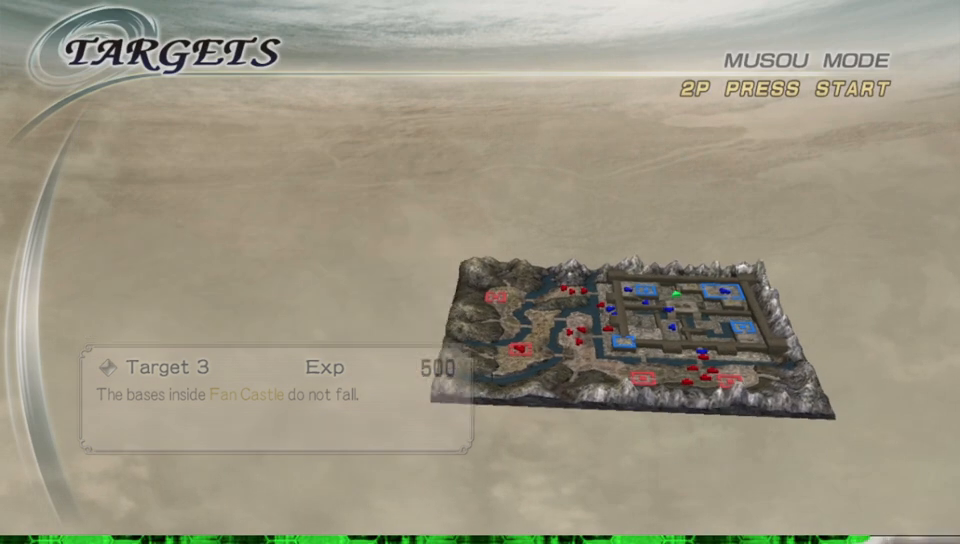
{"buttons": [], "left_stick": "center", "right_stick": "center", "events": [[183, "B", "down"], [350, "B", "up"]]}
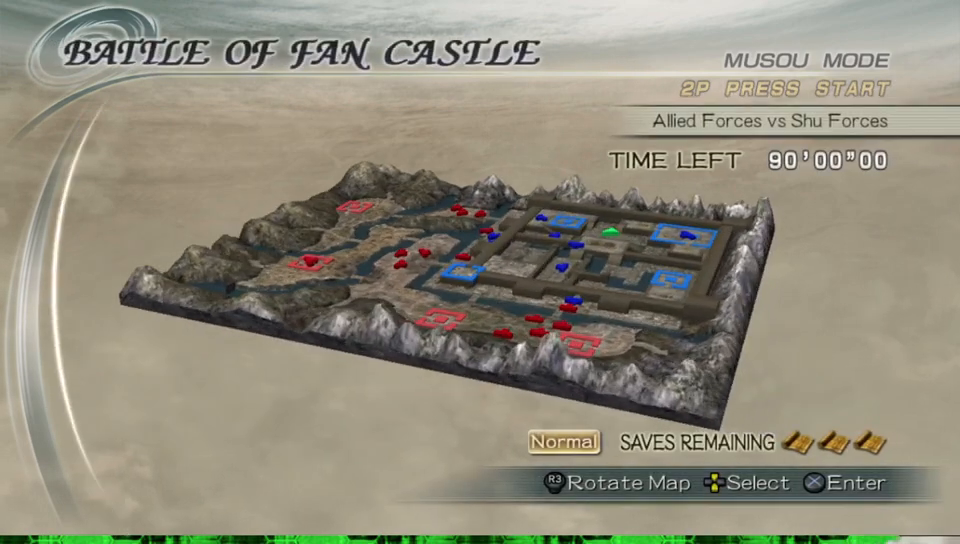
{"buttons": [], "left_stick": "center", "right_stick": "center", "events": [[167, "B", "down"], [333, "B", "up"]]}
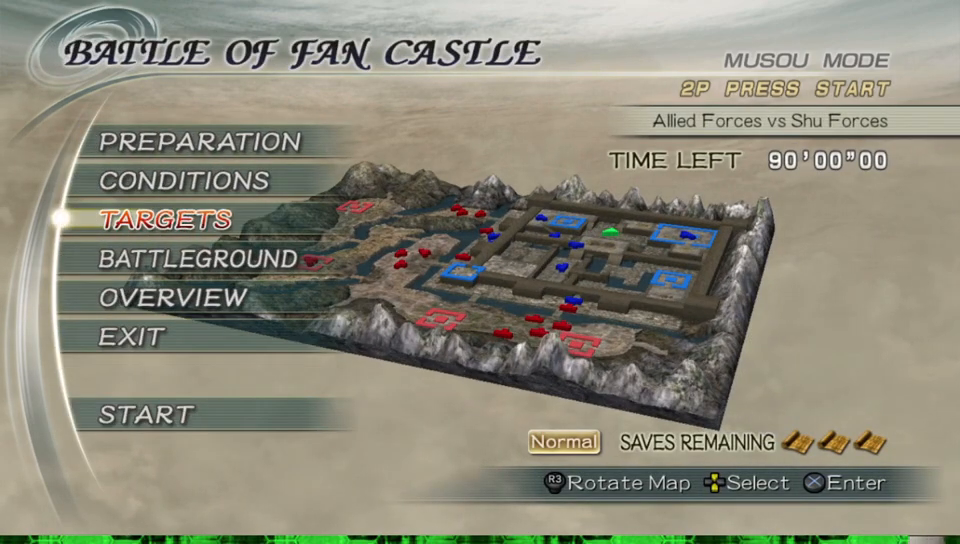
{"buttons": ["B"], "left_stick": "center", "right_stick": "center", "events": [[83, "B", "down"], [233, "B", "up"], [483, "B", "down"]]}
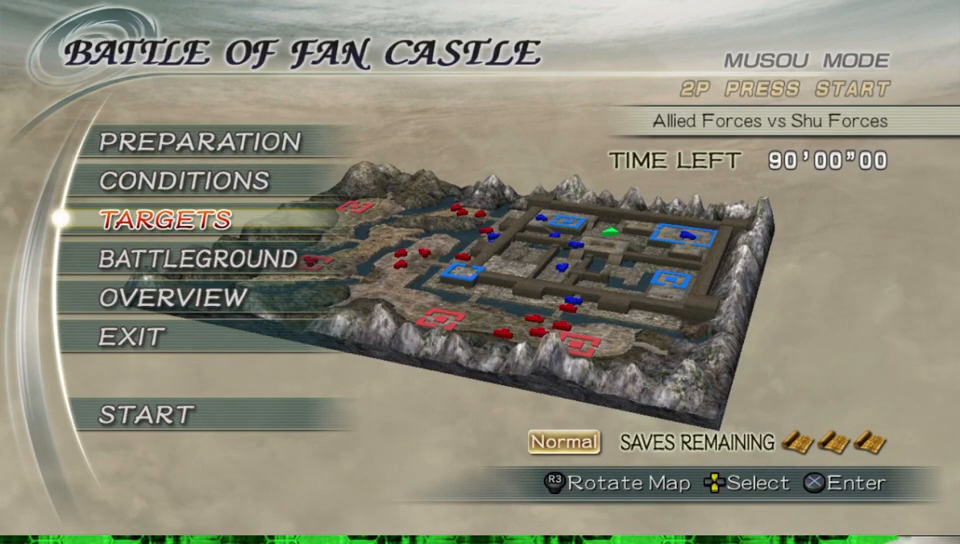
{"buttons": [], "left_stick": "center", "right_stick": "center", "events": [[117, "B", "up"]]}
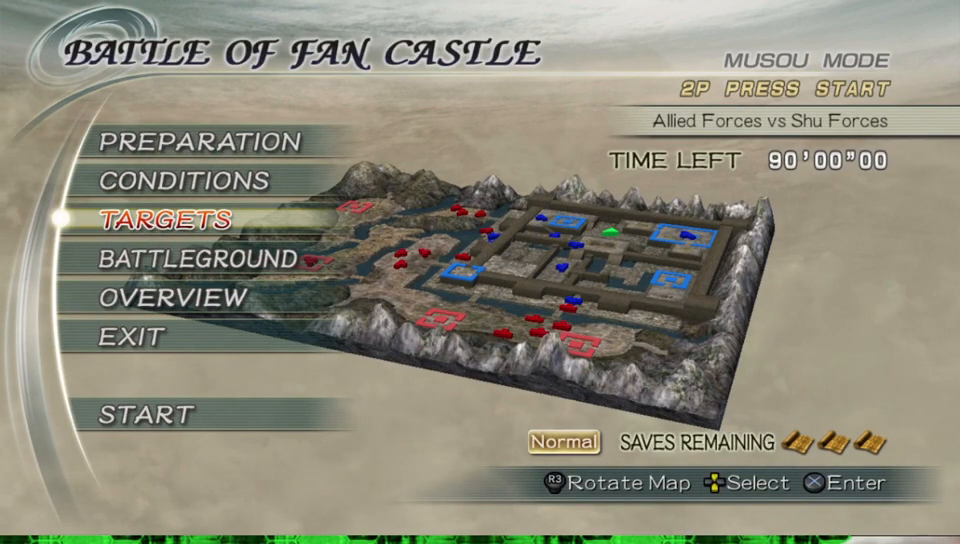
{"buttons": ["DPAD_UP"], "left_stick": "center", "right_stick": "center", "events": [[83, "DPAD_UP", "down"], [183, "DPAD_UP", "up"], [283, "DPAD_UP", "down"], [367, "DPAD_UP", "up"], [483, "DPAD_UP", "down"]]}
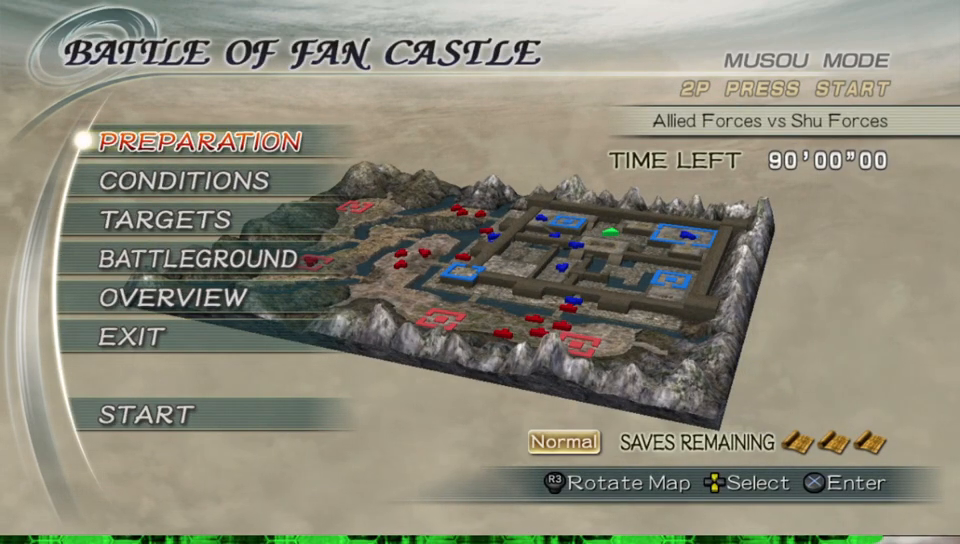
{"buttons": ["A"], "left_stick": "center", "right_stick": "center", "events": [[67, "DPAD_UP", "up"], [467, "A", "down"]]}
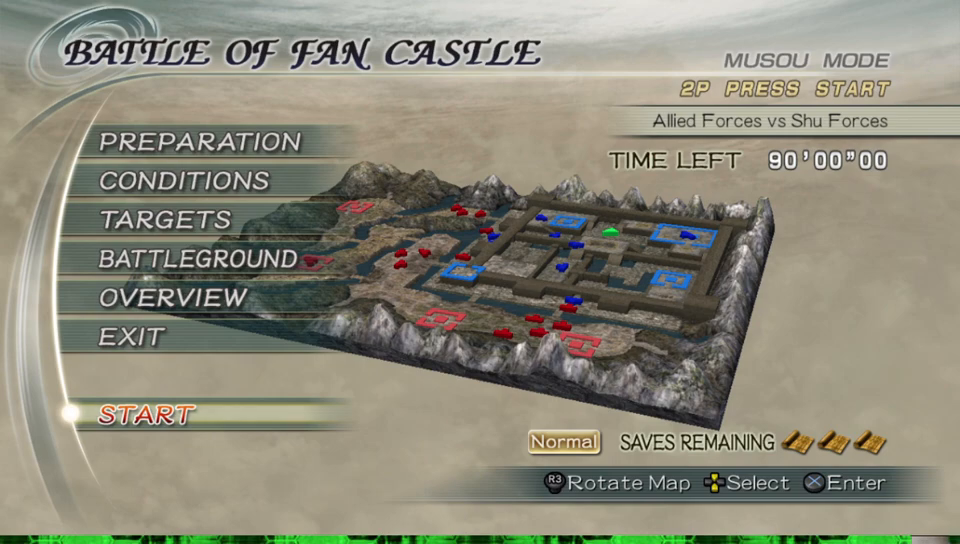
{"buttons": [], "left_stick": "center", "right_stick": "center", "events": [[133, "A", "up"]]}
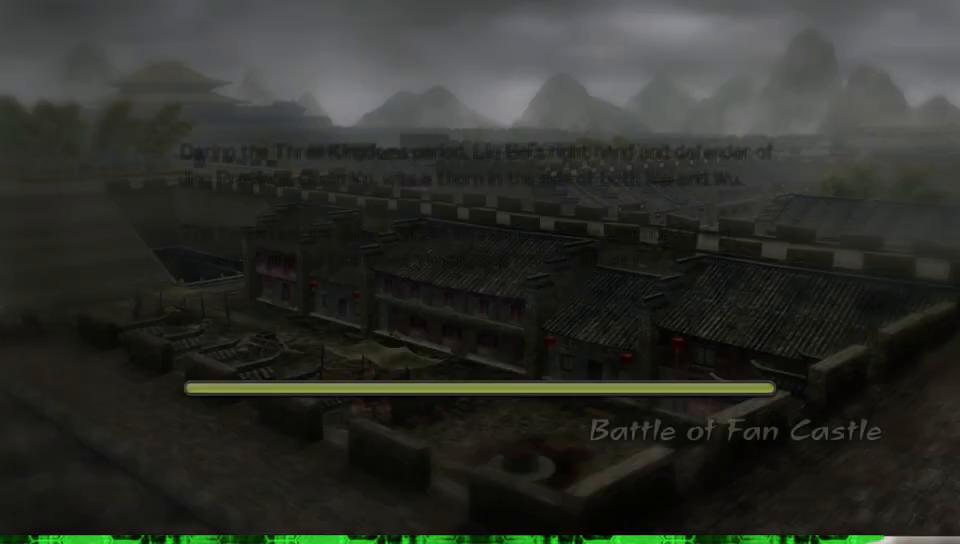
{"buttons": [], "left_stick": "center", "right_stick": "center", "events": []}
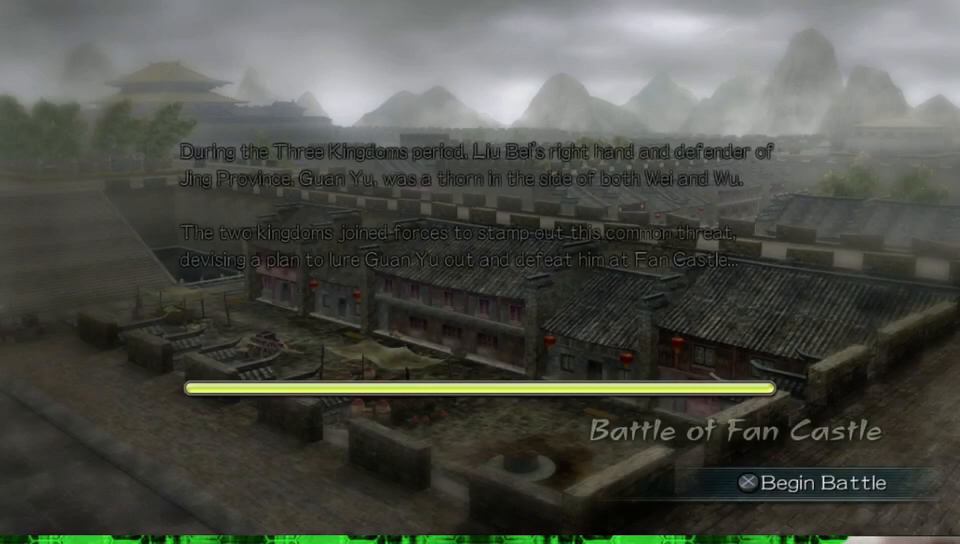
{"buttons": [], "left_stick": "center", "right_stick": "center", "events": []}
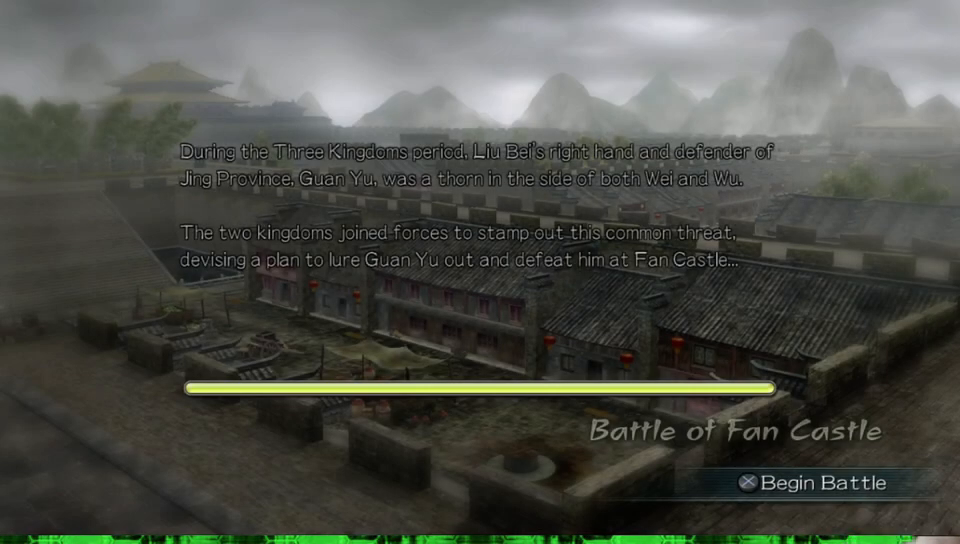
{"buttons": [], "left_stick": "center", "right_stick": "center", "events": []}
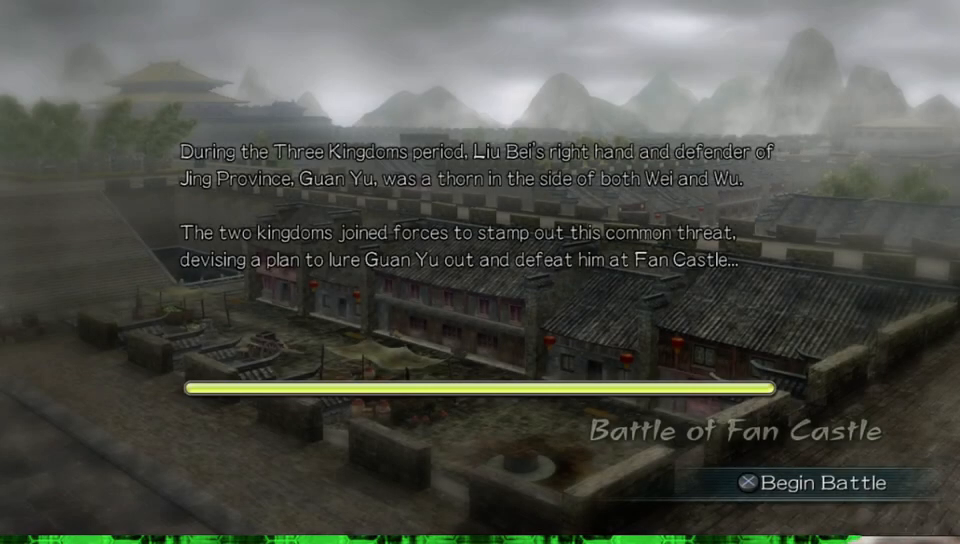
{"buttons": [], "left_stick": "center", "right_stick": "center", "events": []}
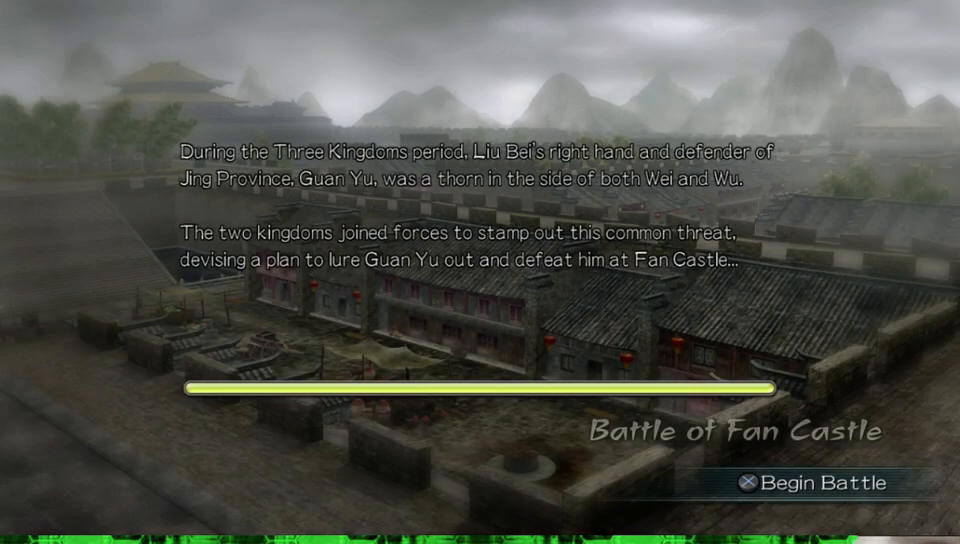
{"buttons": [], "left_stick": "center", "right_stick": "center", "events": []}
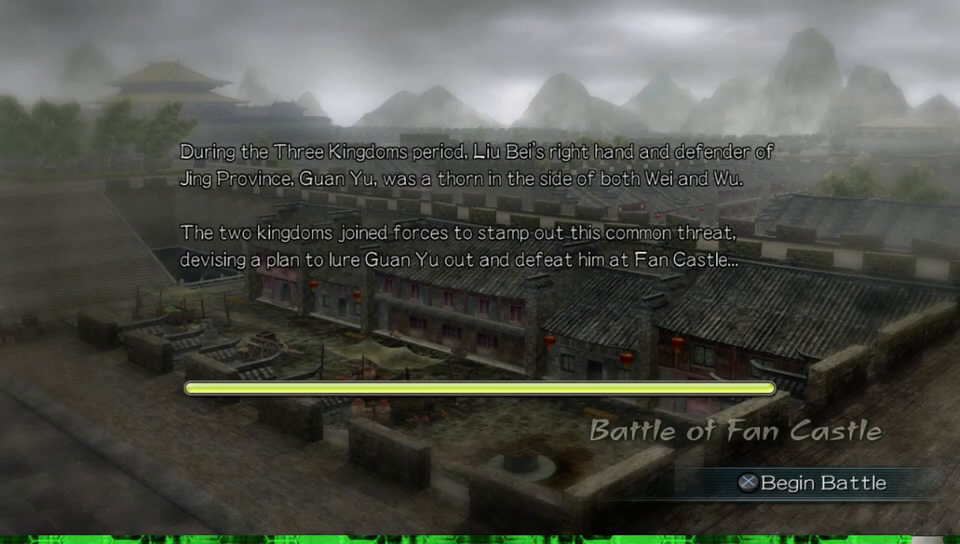
{"buttons": [], "left_stick": "center", "right_stick": "center", "events": []}
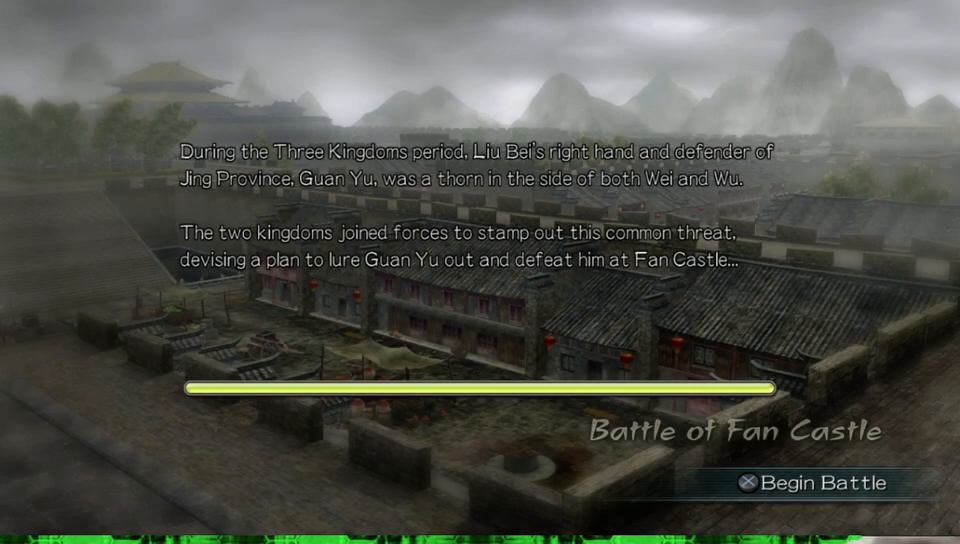
{"buttons": [], "left_stick": "center", "right_stick": "center", "events": []}
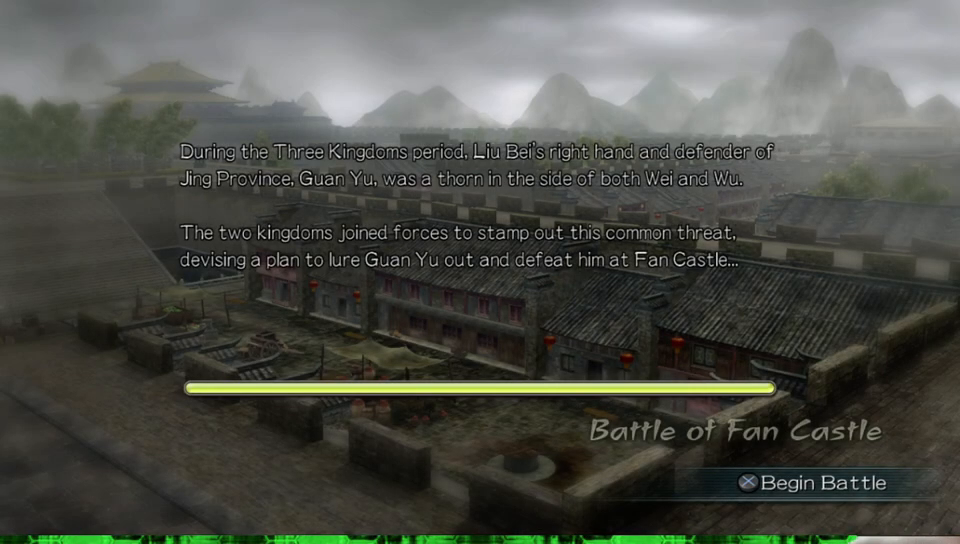
{"buttons": [], "left_stick": "center", "right_stick": "center", "events": [[117, "A", "down"], [250, "A", "up"]]}